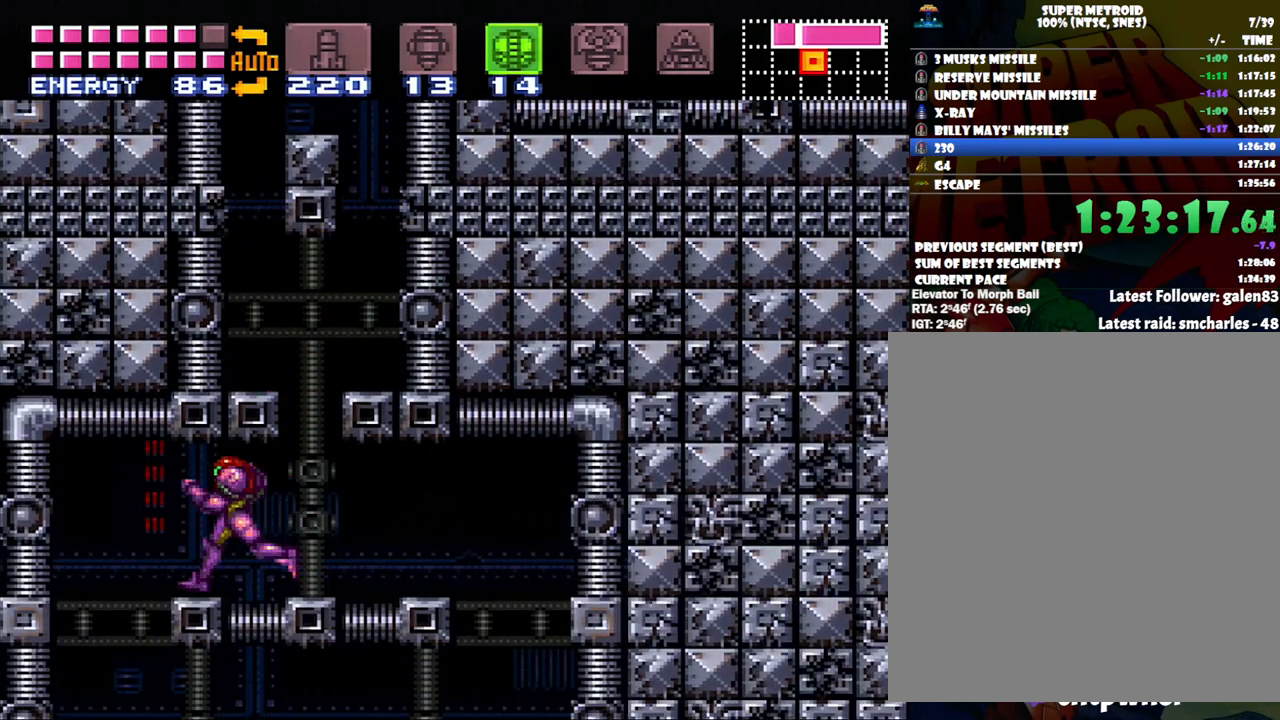
Gameplay with a controller (Nintendo layout); each line is a JSON object with the inputs held at the frame after it. "events" lists button and stick changes between this image and that frame as [ms after this image, input, new state], when the widget could be followed in between. Not read: L3 R3.
{"buttons": ["A", "DPAD_RIGHT"], "events": [[50, "A", "up"], [200, "DPAD_LEFT", "up"], [300, "DPAD_RIGHT", "down"], [333, "A", "down"]]}
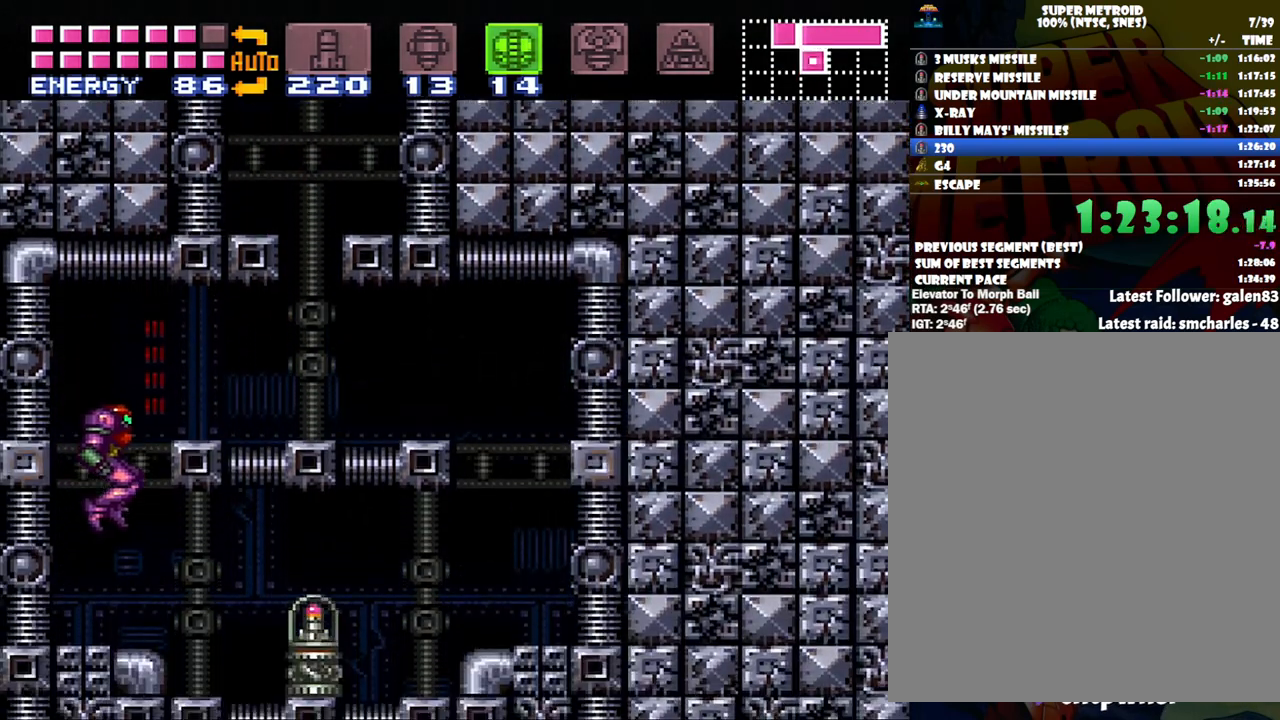
{"buttons": ["A", "DPAD_RIGHT"], "events": []}
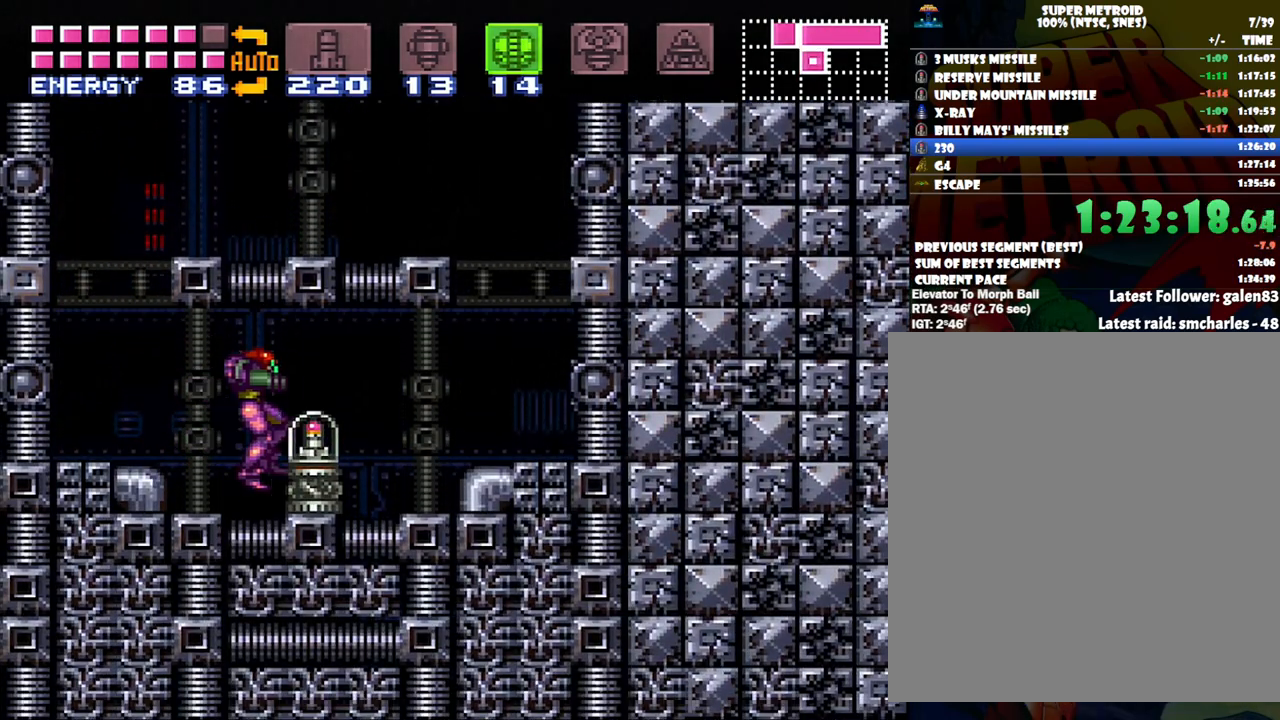
{"buttons": ["A", "DPAD_RIGHT"], "events": []}
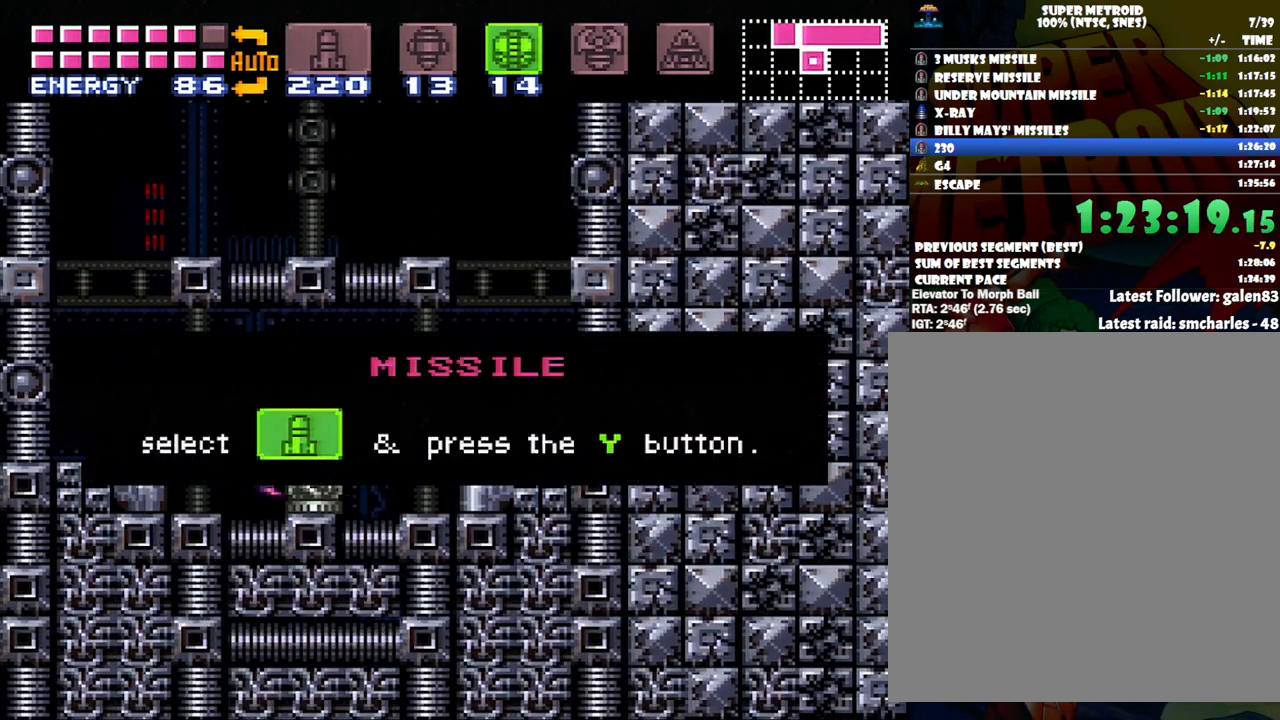
{"buttons": ["A", "DPAD_RIGHT"], "events": []}
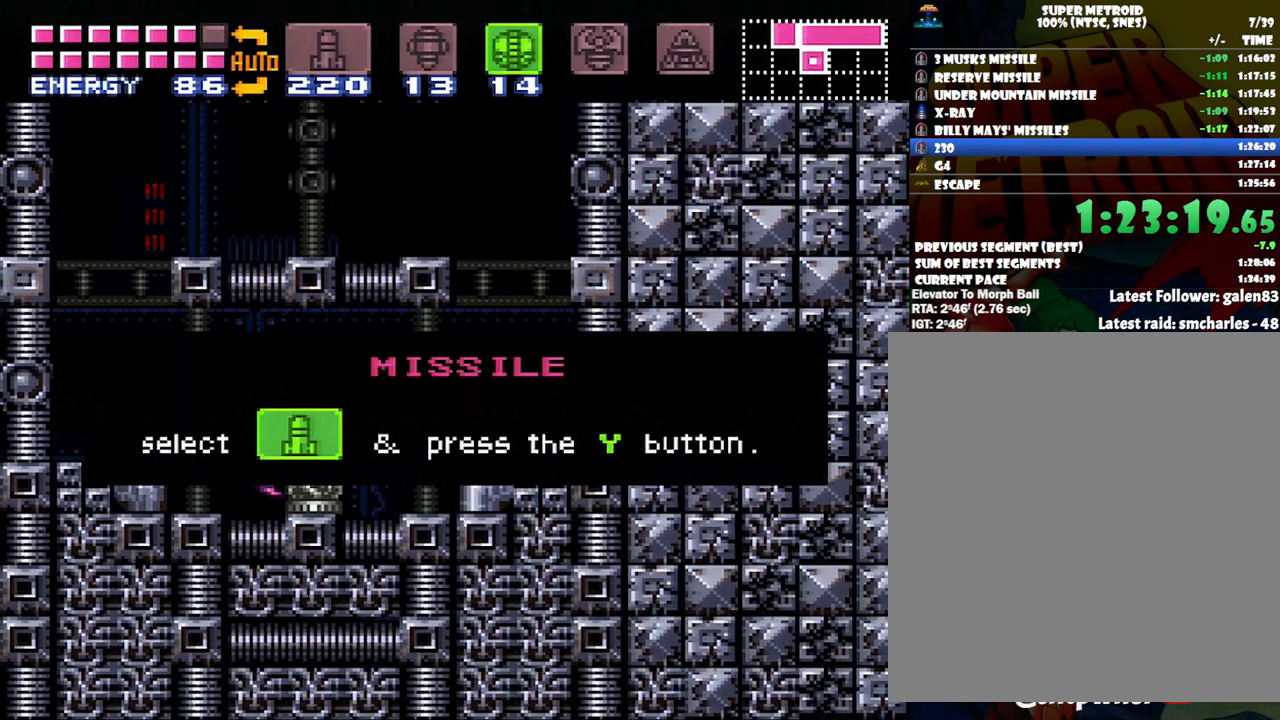
{"buttons": ["A", "DPAD_RIGHT"], "events": []}
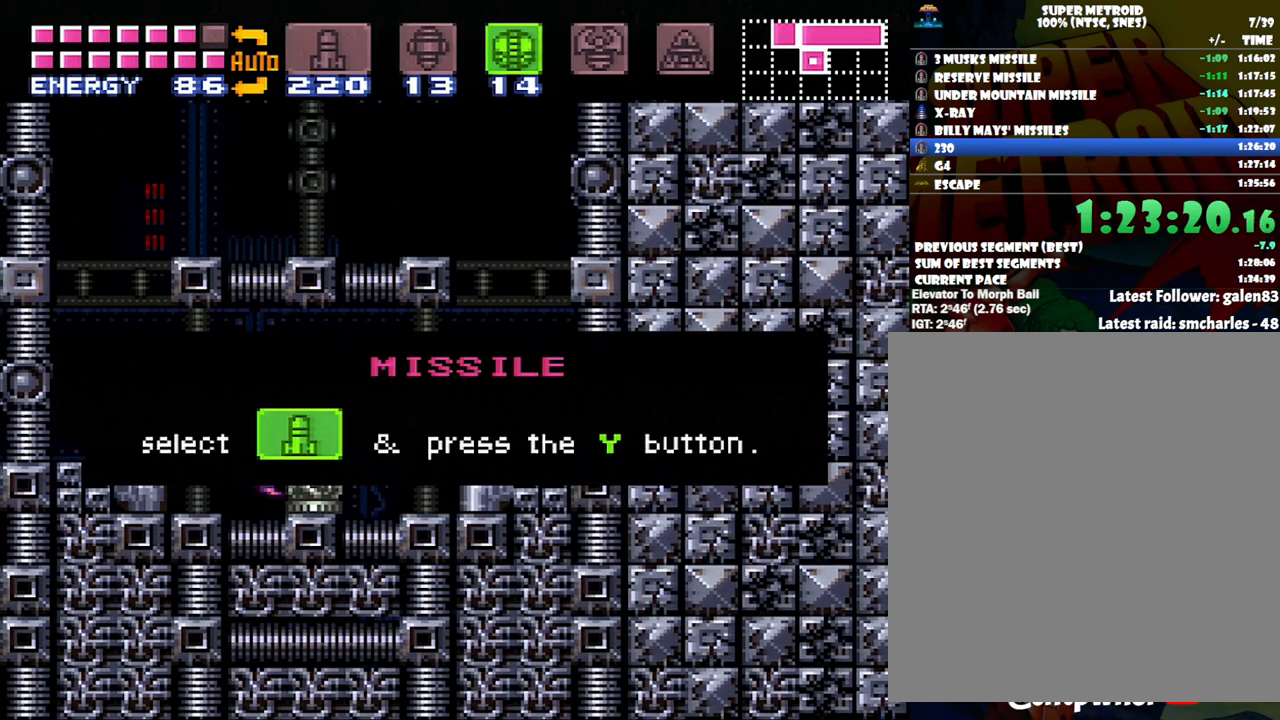
{"buttons": ["A", "DPAD_RIGHT"], "events": []}
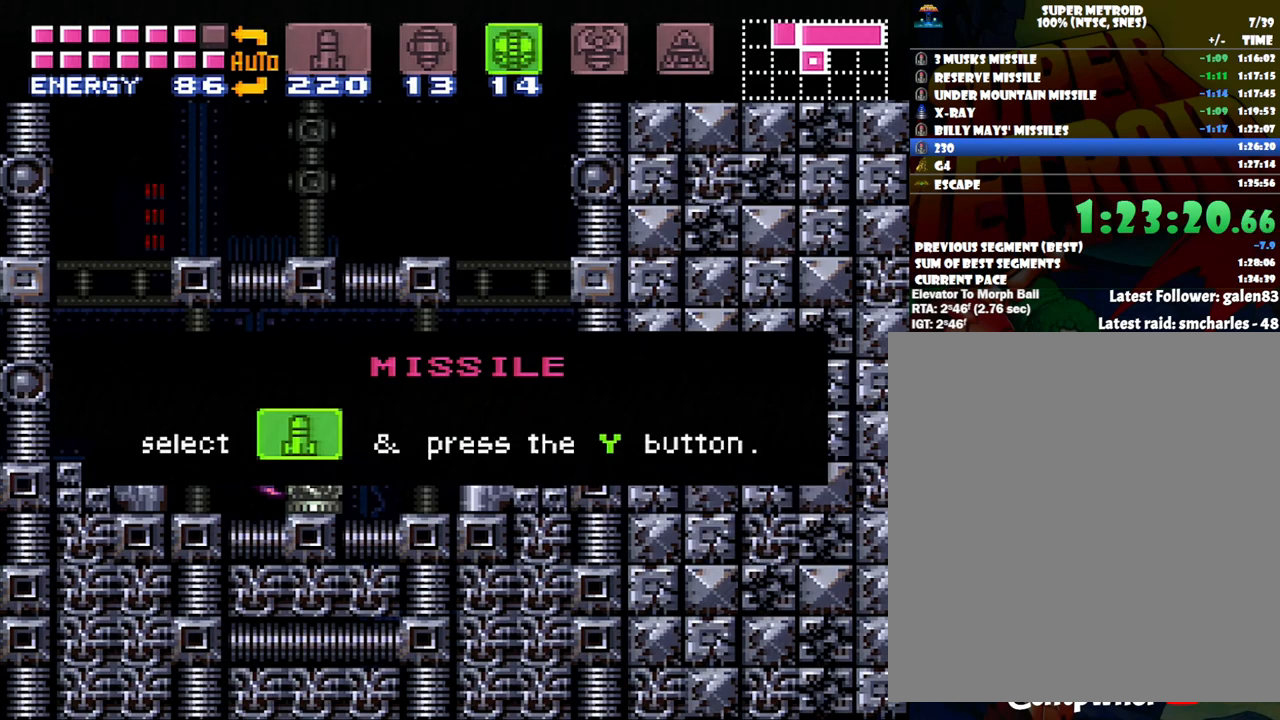
{"buttons": ["A", "DPAD_RIGHT"], "events": []}
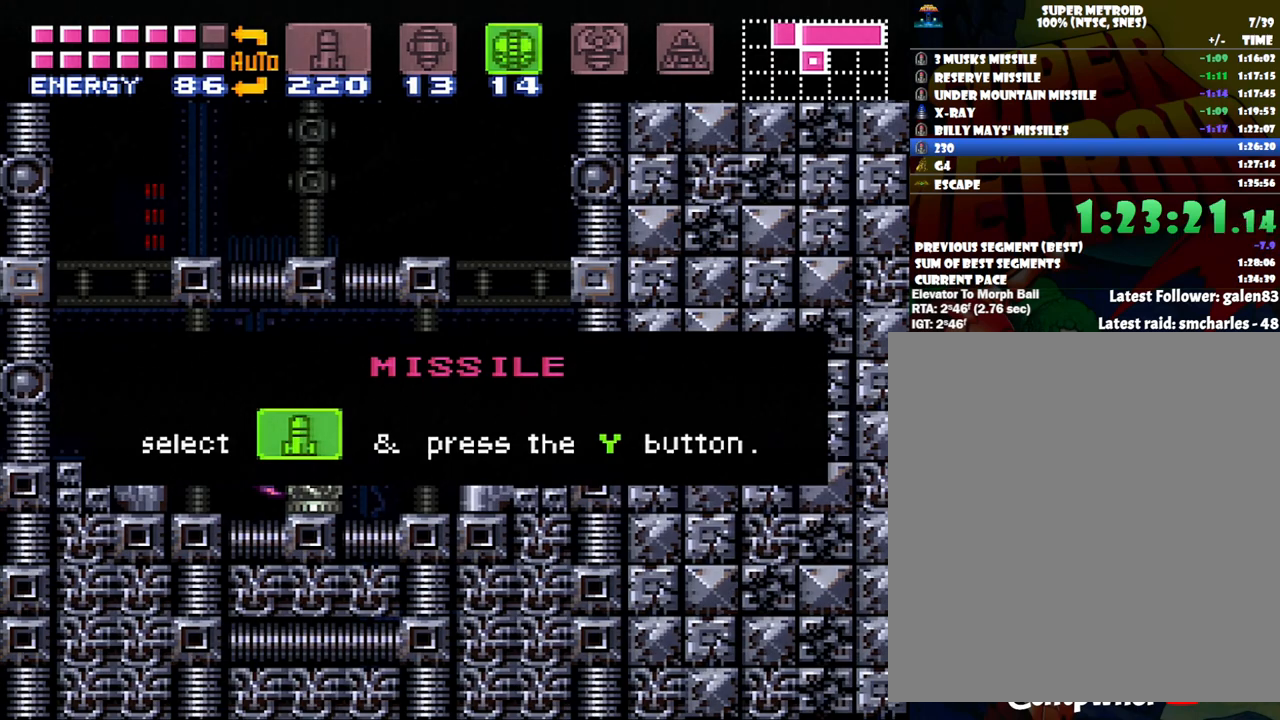
{"buttons": ["A", "DPAD_RIGHT"], "events": []}
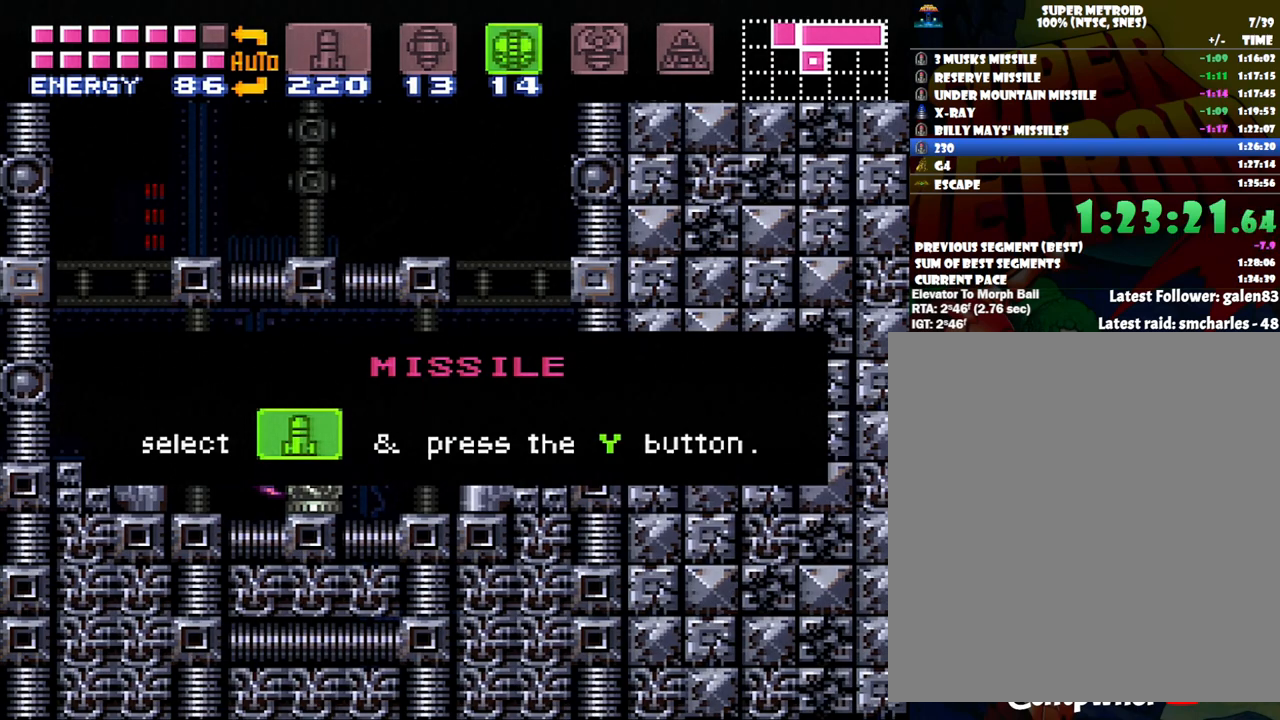
{"buttons": ["A", "DPAD_RIGHT"], "events": []}
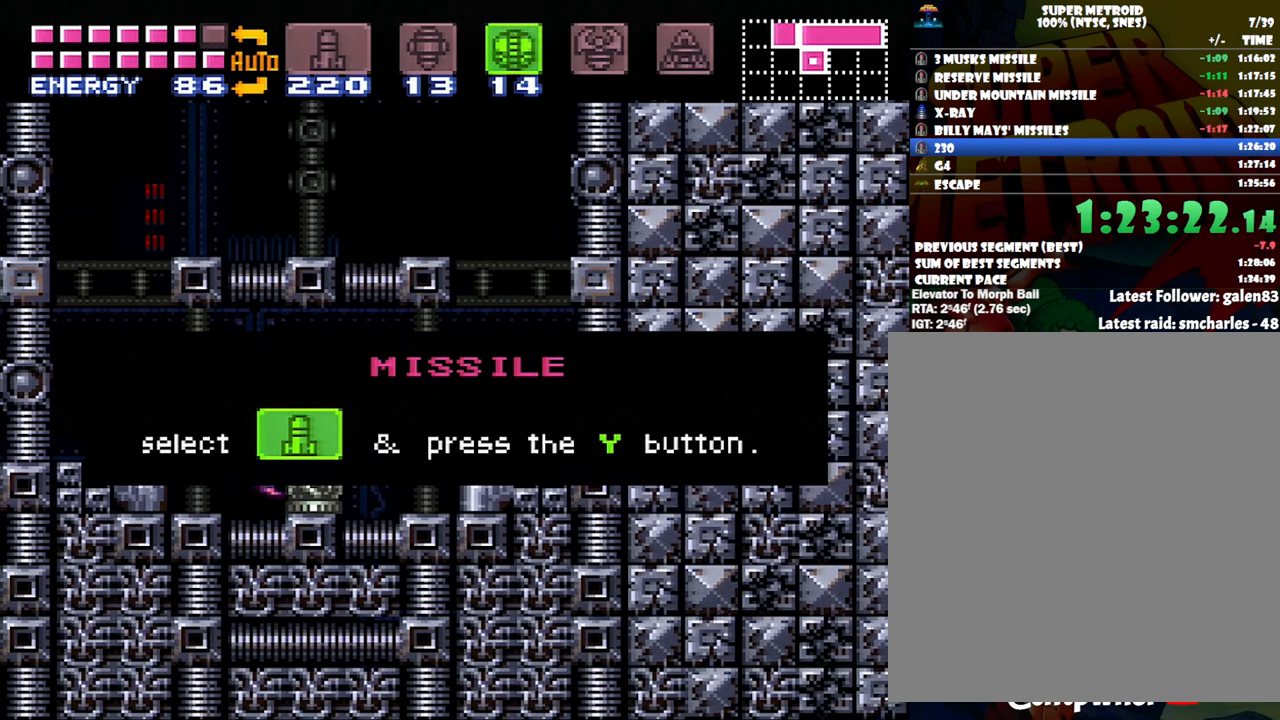
{"buttons": ["A", "DPAD_RIGHT"], "events": []}
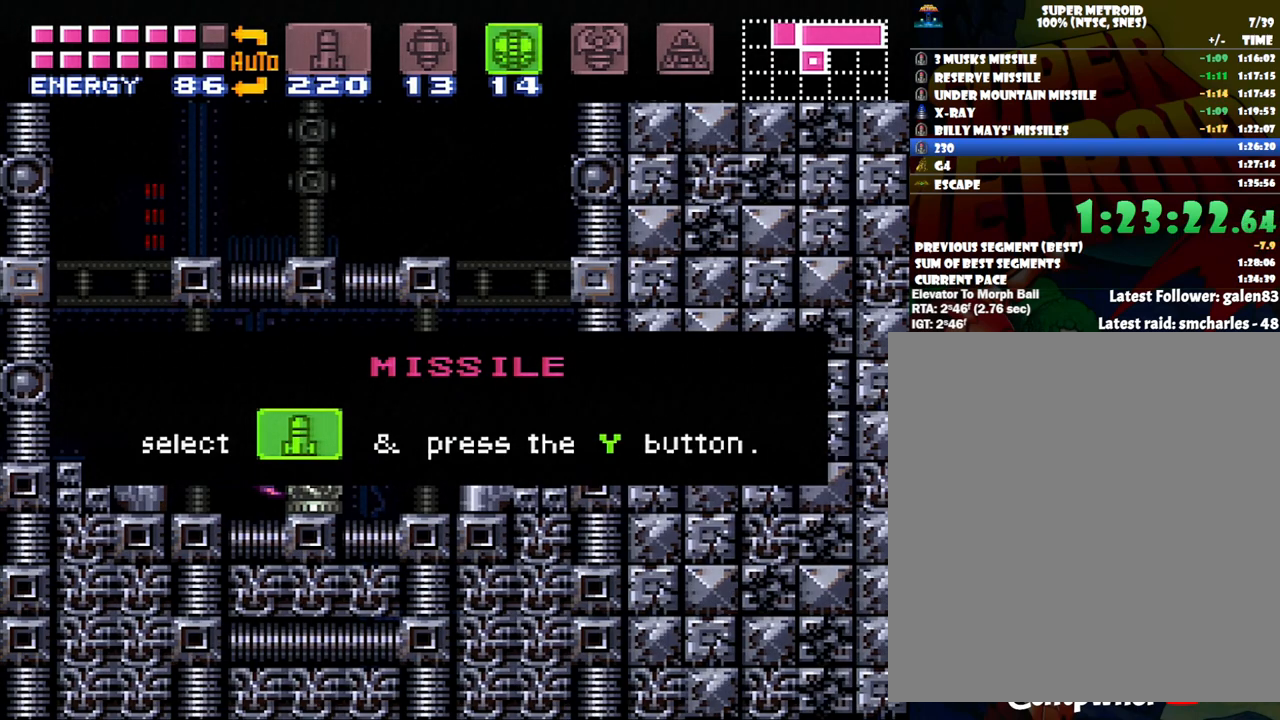
{"buttons": ["A", "DPAD_RIGHT"], "events": []}
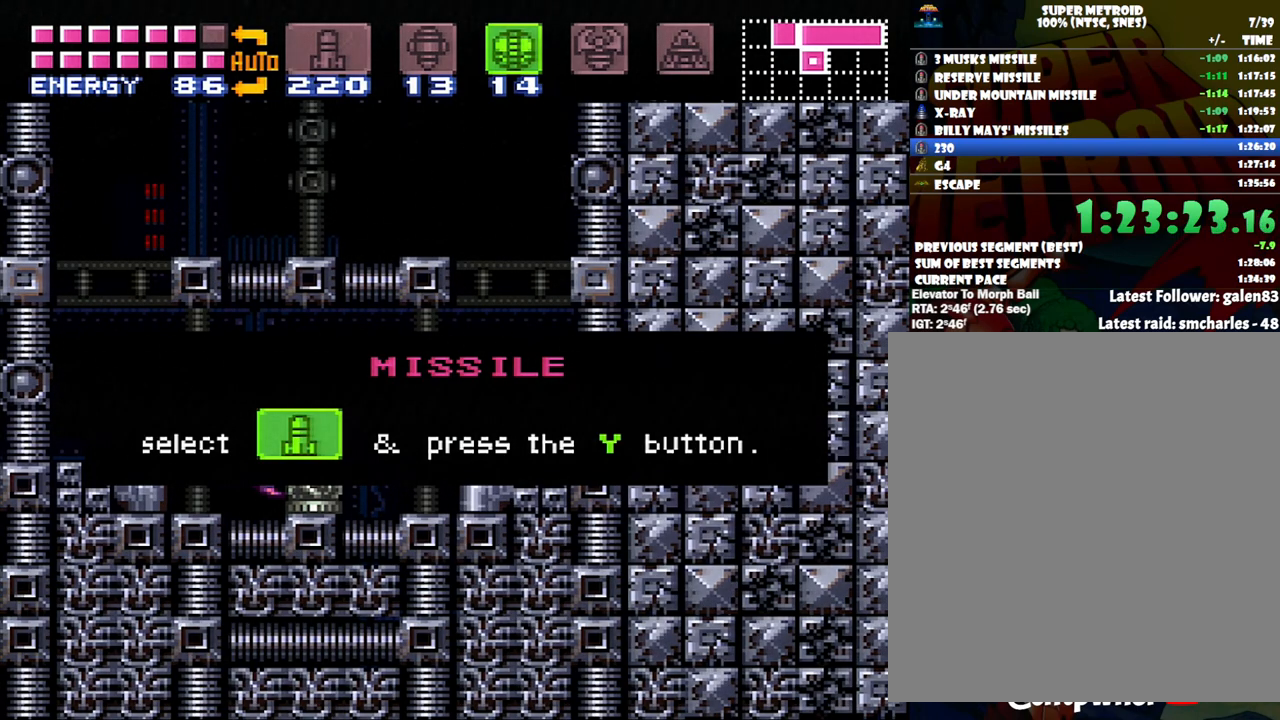
{"buttons": ["A", "DPAD_RIGHT"], "events": []}
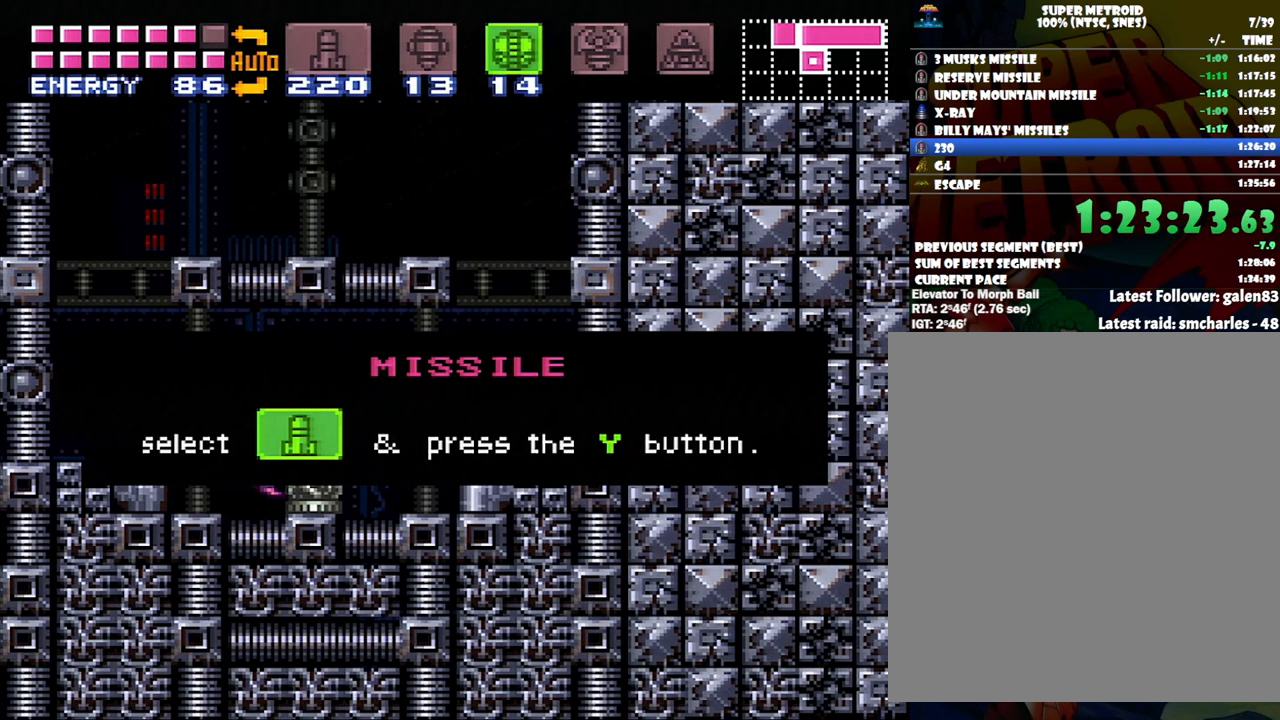
{"buttons": ["A", "DPAD_RIGHT"], "events": []}
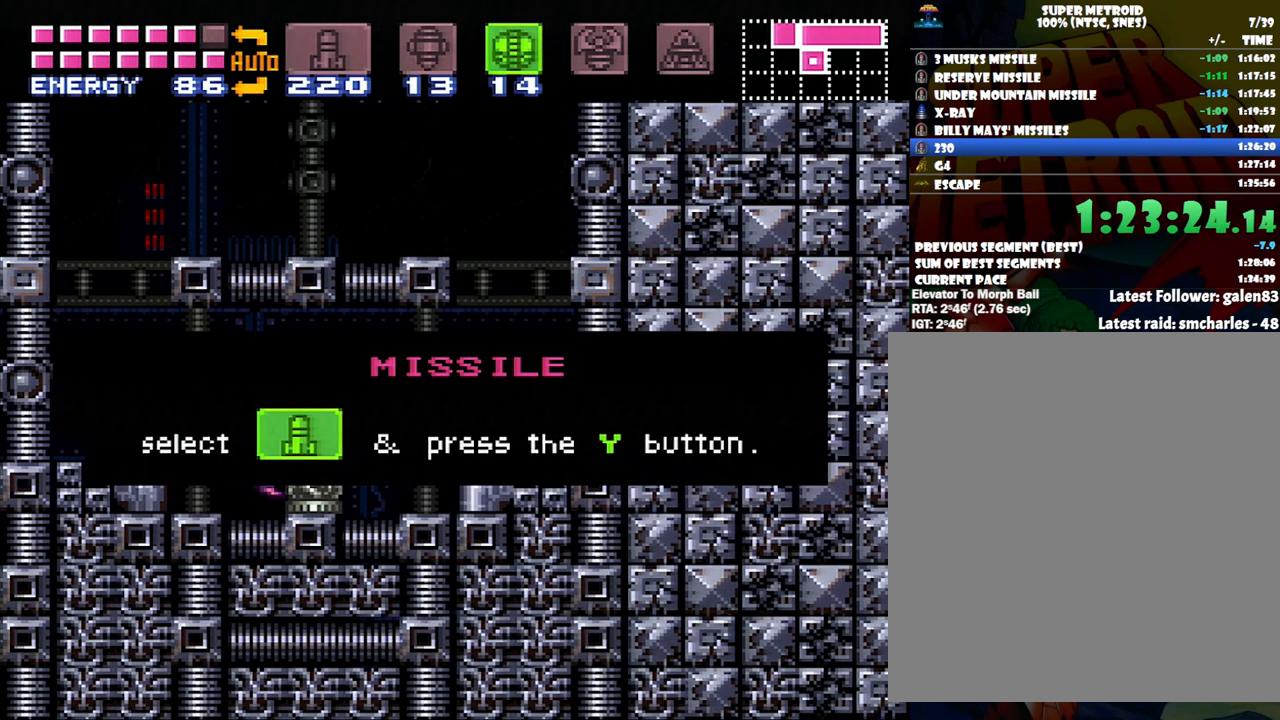
{"buttons": ["A", "DPAD_RIGHT"], "events": []}
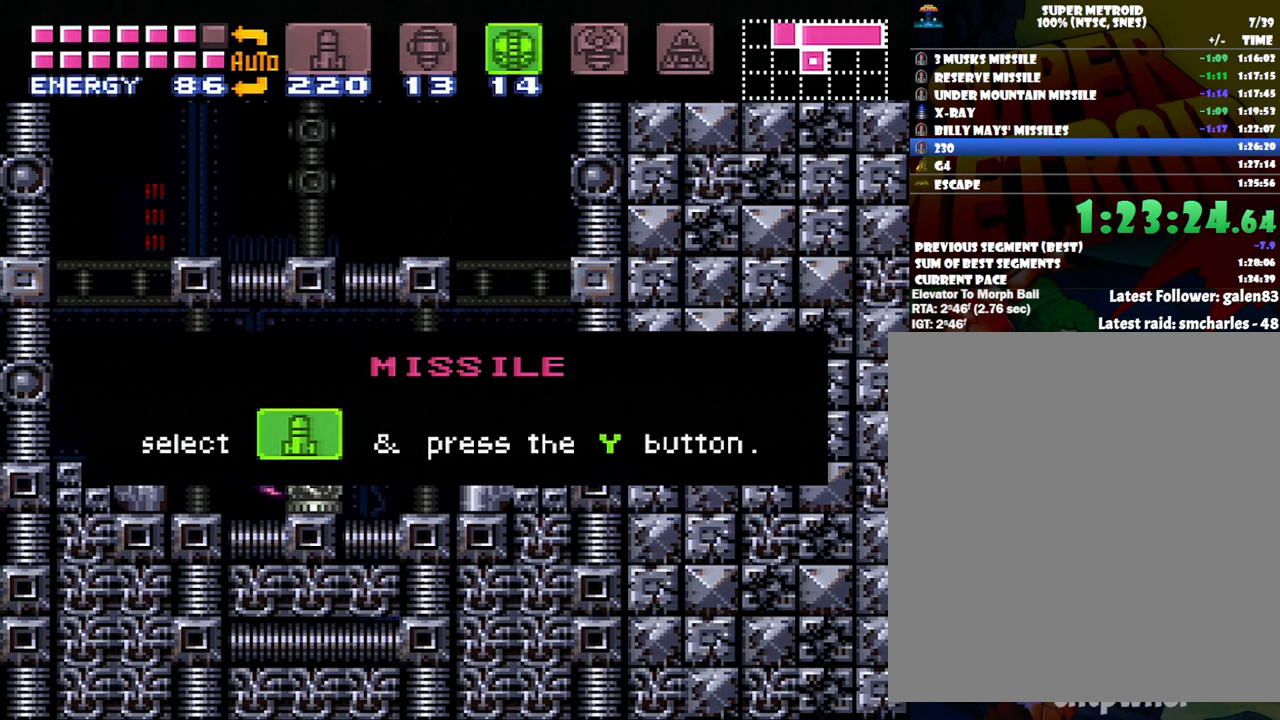
{"buttons": [], "events": [[333, "A", "up"], [333, "DPAD_RIGHT", "up"]]}
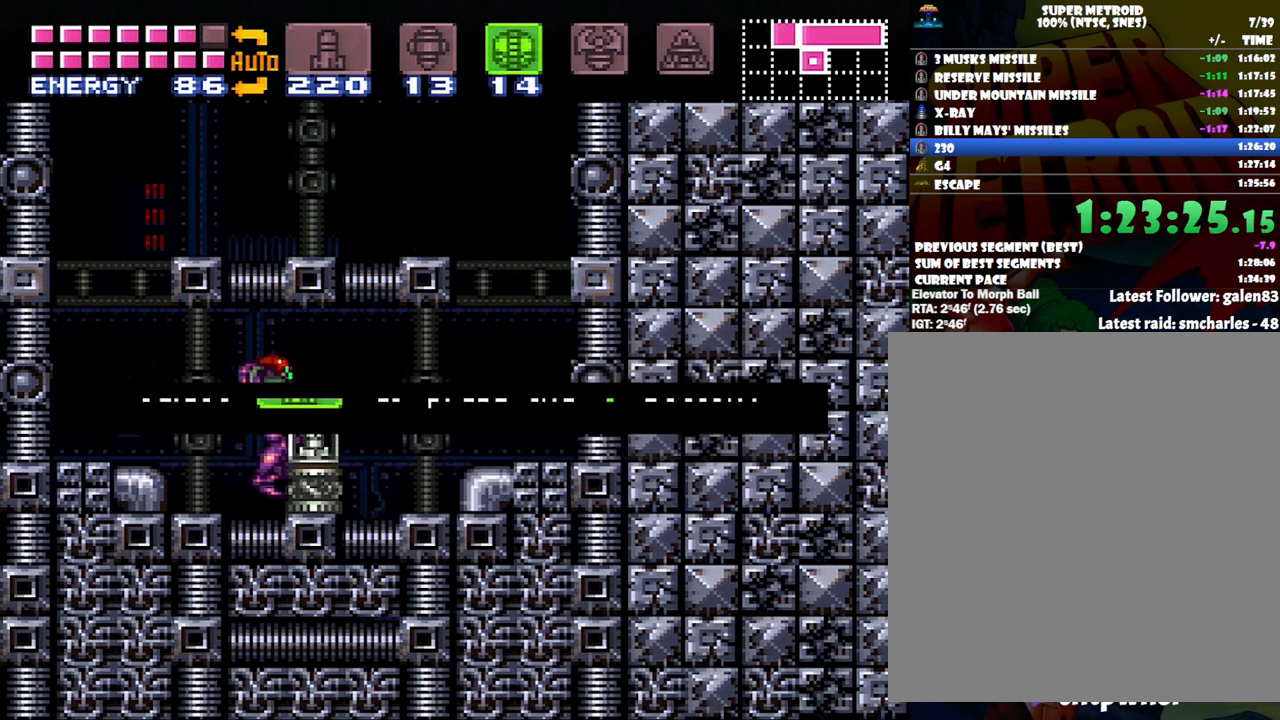
{"buttons": ["B", "DPAD_LEFT"], "events": [[183, "DPAD_LEFT", "down"], [500, "B", "down"]]}
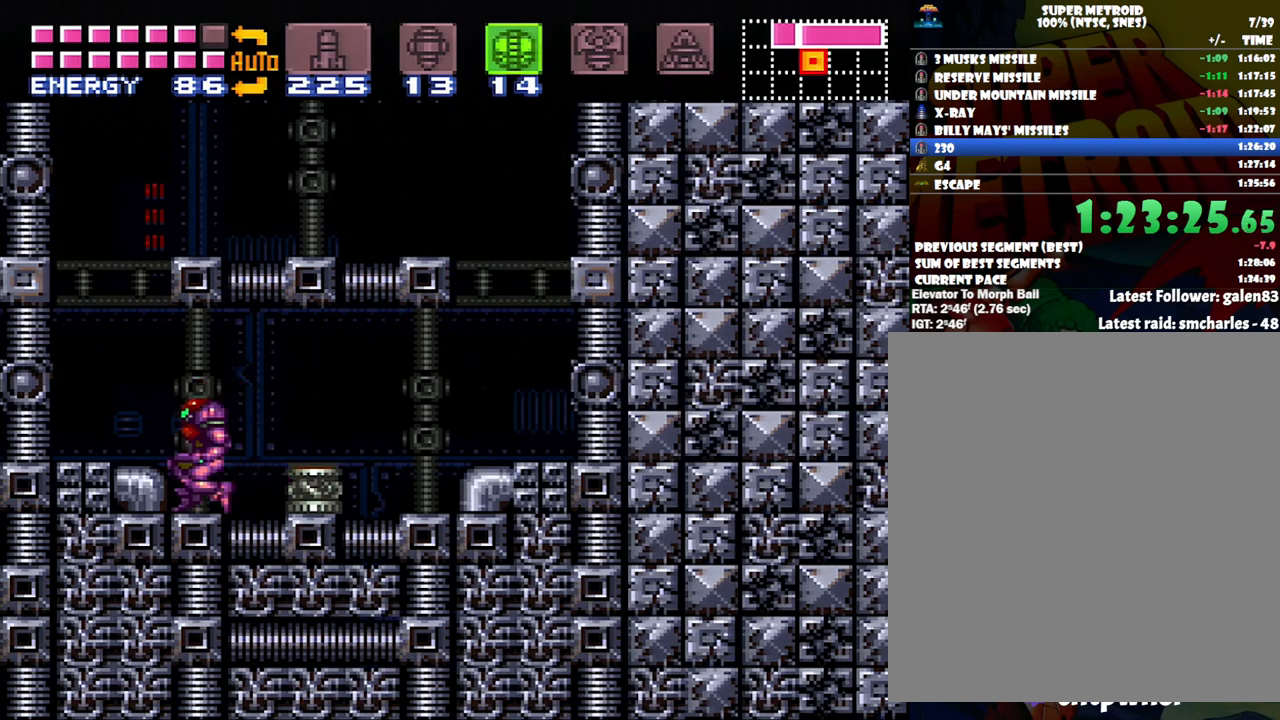
{"buttons": ["DPAD_RIGHT"], "events": [[100, "B", "up"], [367, "DPAD_LEFT", "up"], [450, "DPAD_RIGHT", "down"]]}
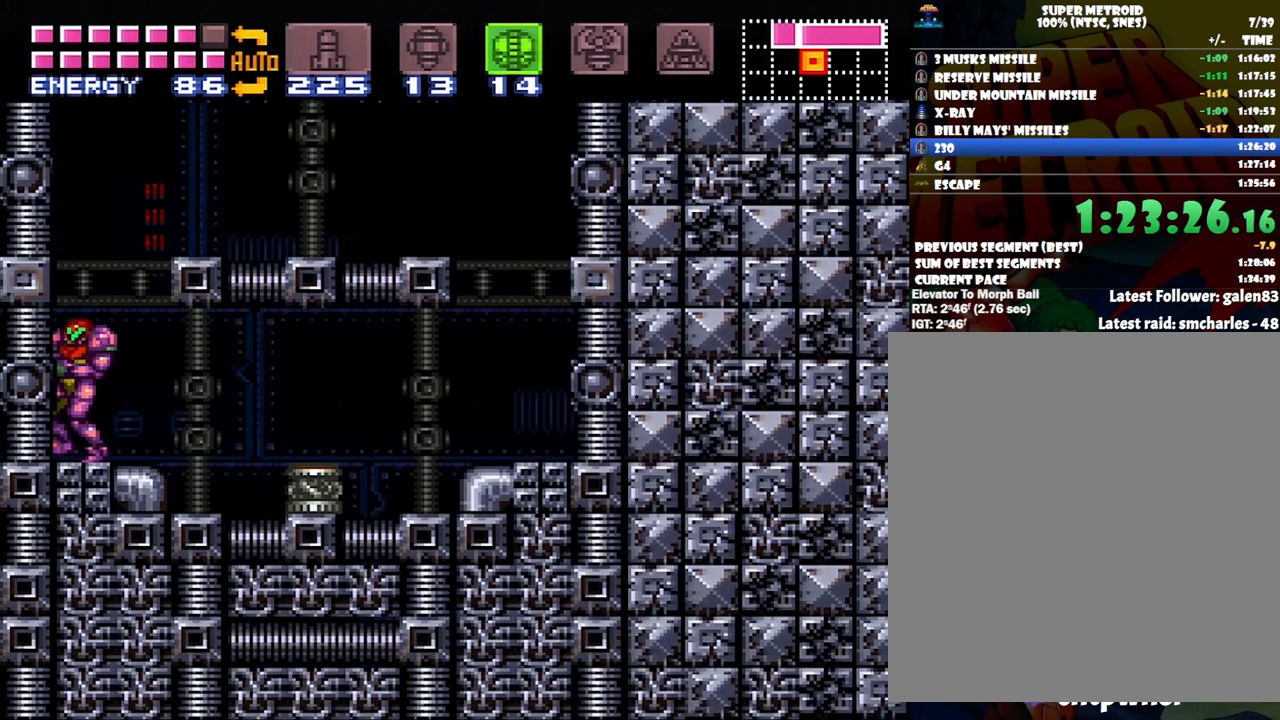
{"buttons": ["DPAD_RIGHT"], "events": [[50, "B", "down"], [267, "B", "up"]]}
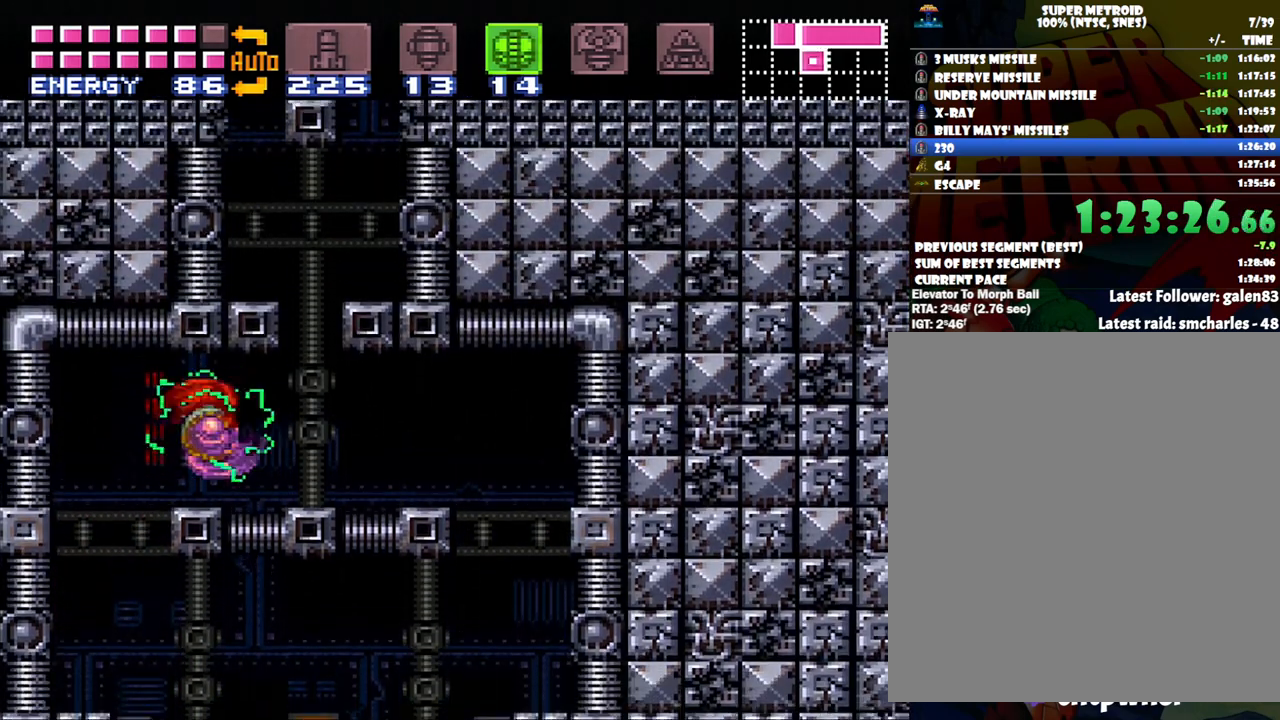
{"buttons": [], "events": [[233, "DPAD_RIGHT", "up"], [417, "DPAD_RIGHT", "down"], [450, "DPAD_RIGHT", "up"]]}
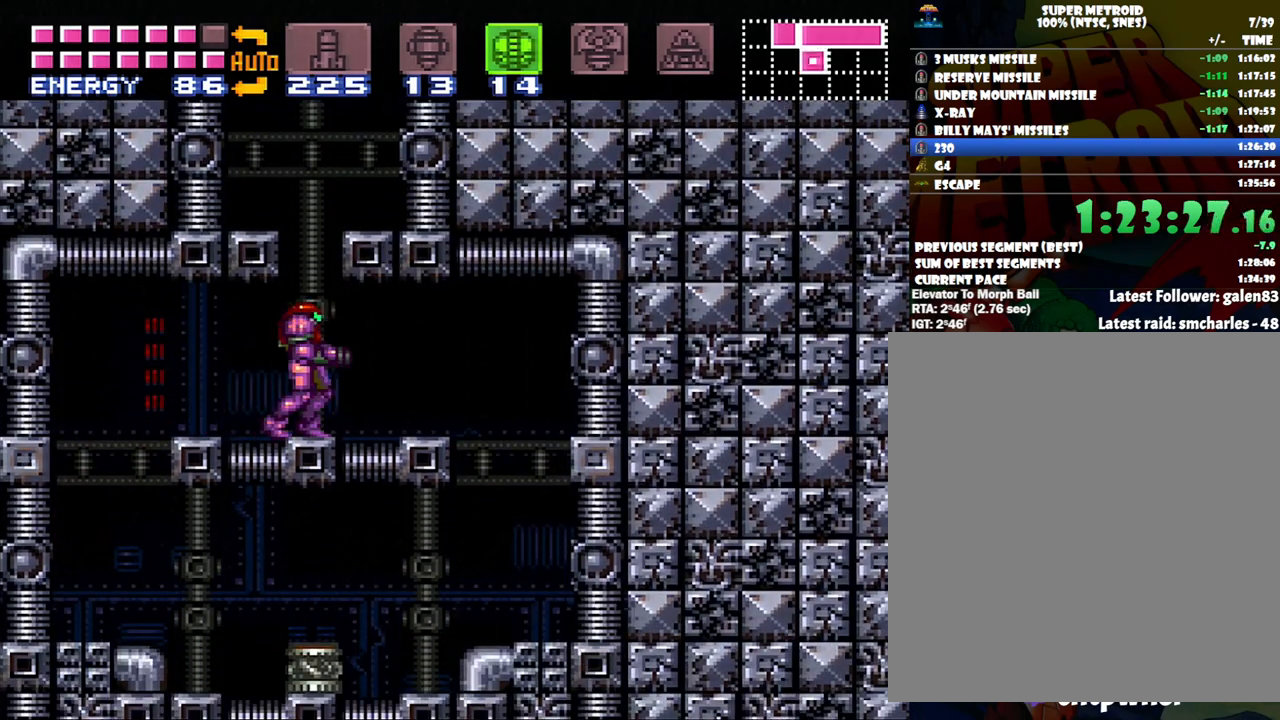
{"buttons": ["DPAD_LEFT"], "events": [[133, "B", "down"], [267, "DPAD_LEFT", "down"], [383, "B", "up"]]}
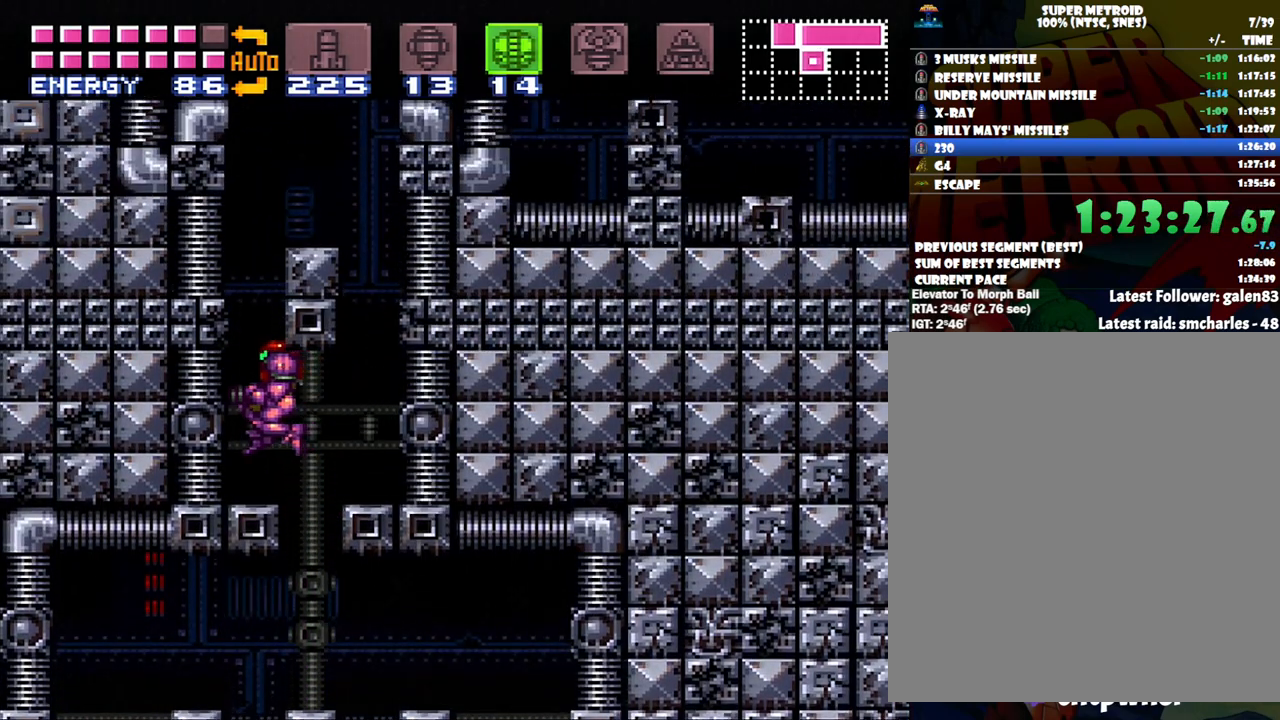
{"buttons": ["B", "DPAD_RIGHT"], "events": [[167, "B", "down"], [167, "DPAD_LEFT", "up"], [333, "DPAD_RIGHT", "down"]]}
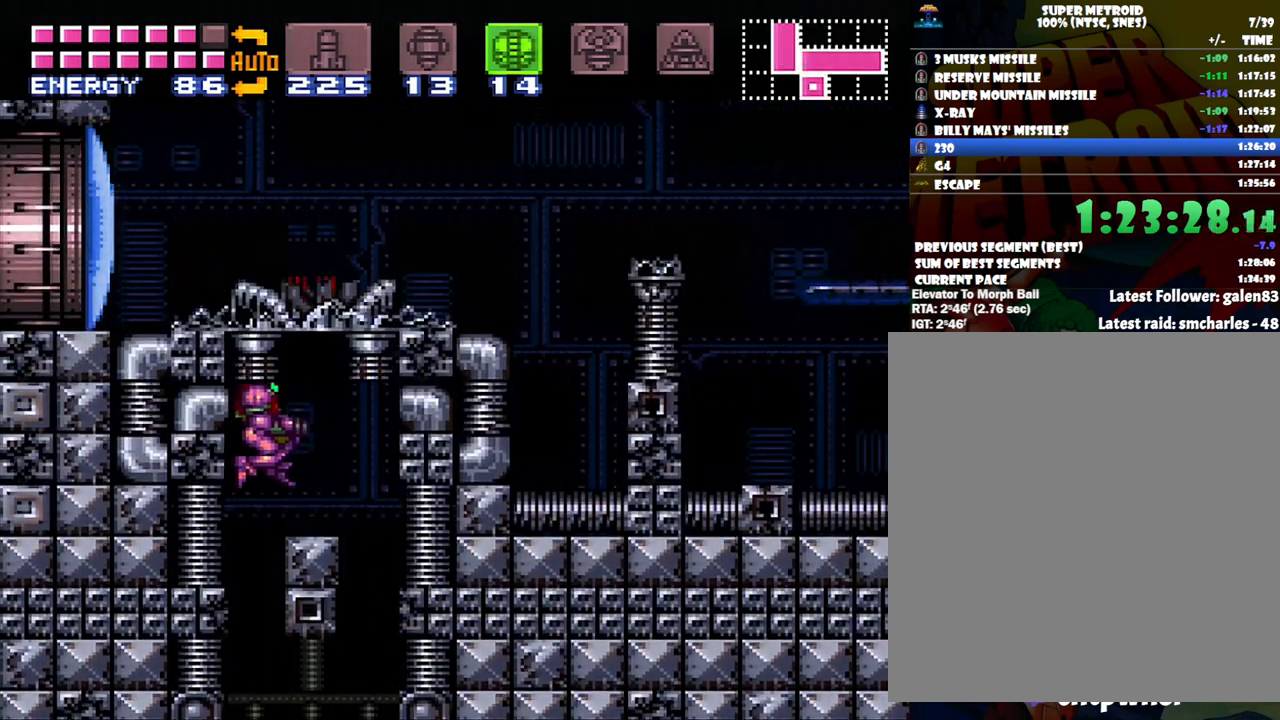
{"buttons": ["B", "DPAD_LEFT"], "events": [[17, "B", "up"], [200, "DPAD_RIGHT", "up"], [267, "B", "down"], [483, "DPAD_LEFT", "down"]]}
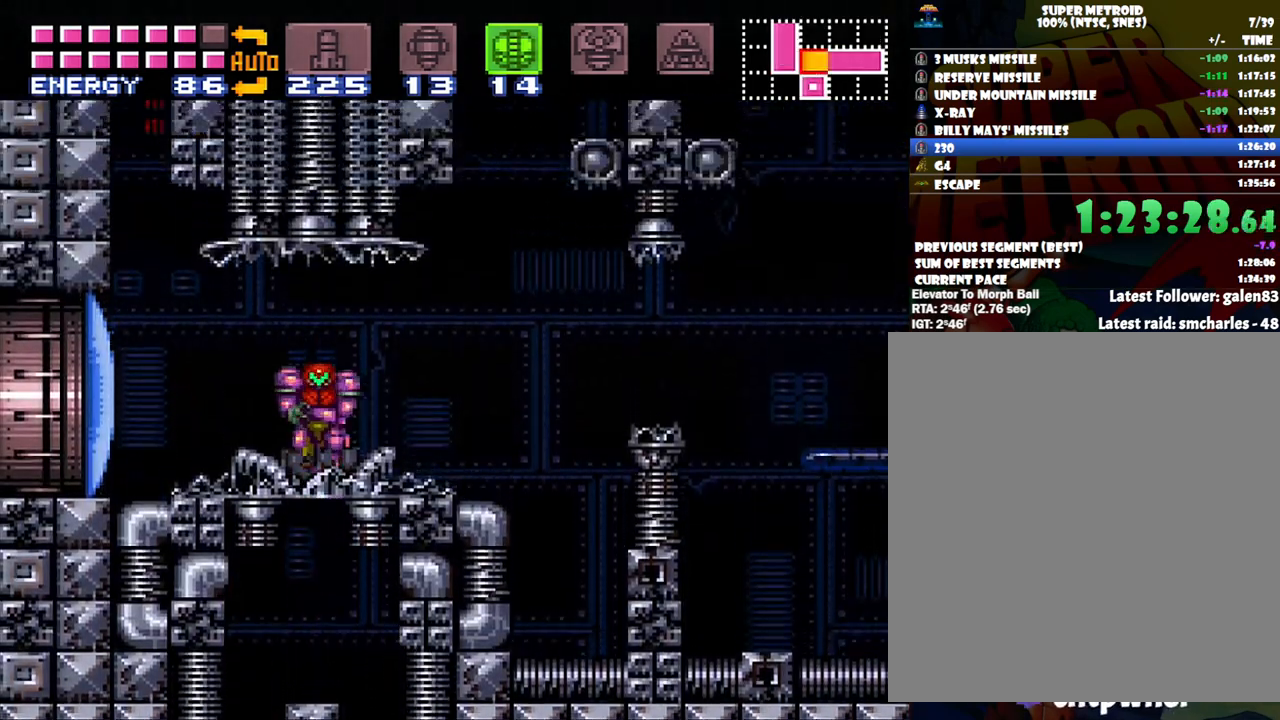
{"buttons": ["A", "DPAD_LEFT"], "events": [[50, "Y", "down"], [133, "B", "up"], [133, "Y", "up"], [167, "DPAD_LEFT", "up"], [300, "A", "down"], [383, "DPAD_LEFT", "down"]]}
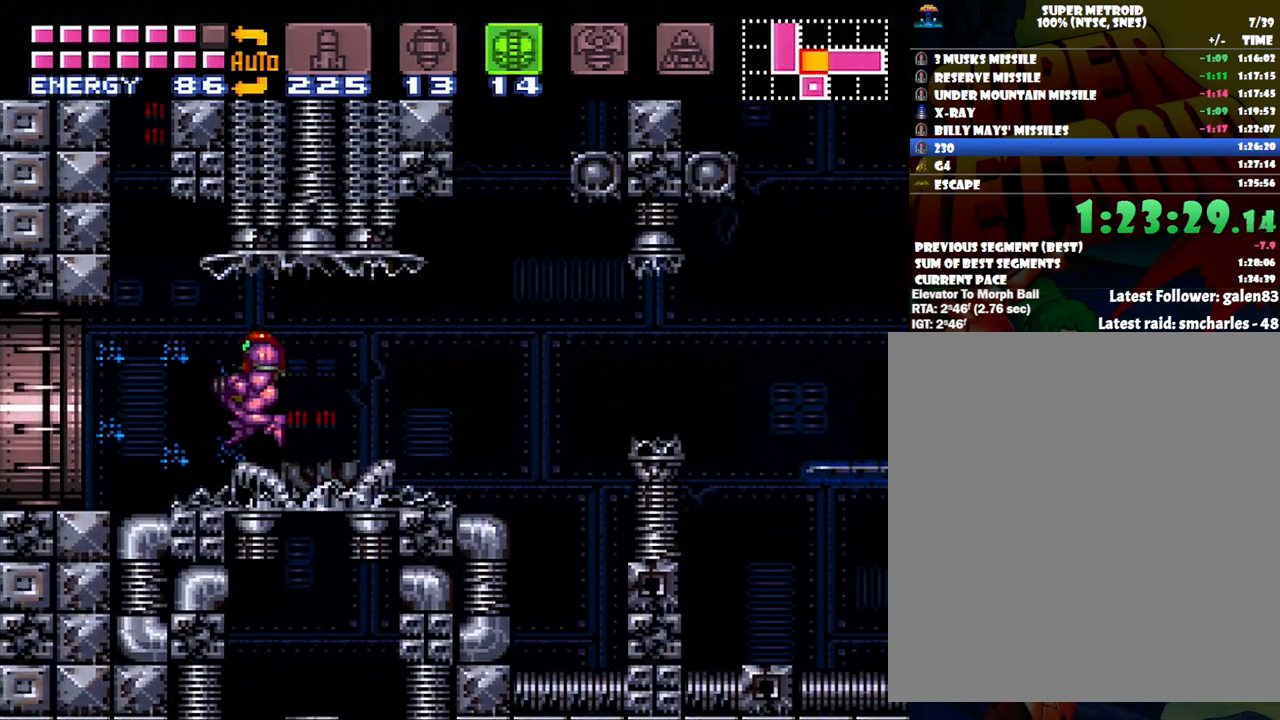
{"buttons": ["A", "DPAD_LEFT"], "events": []}
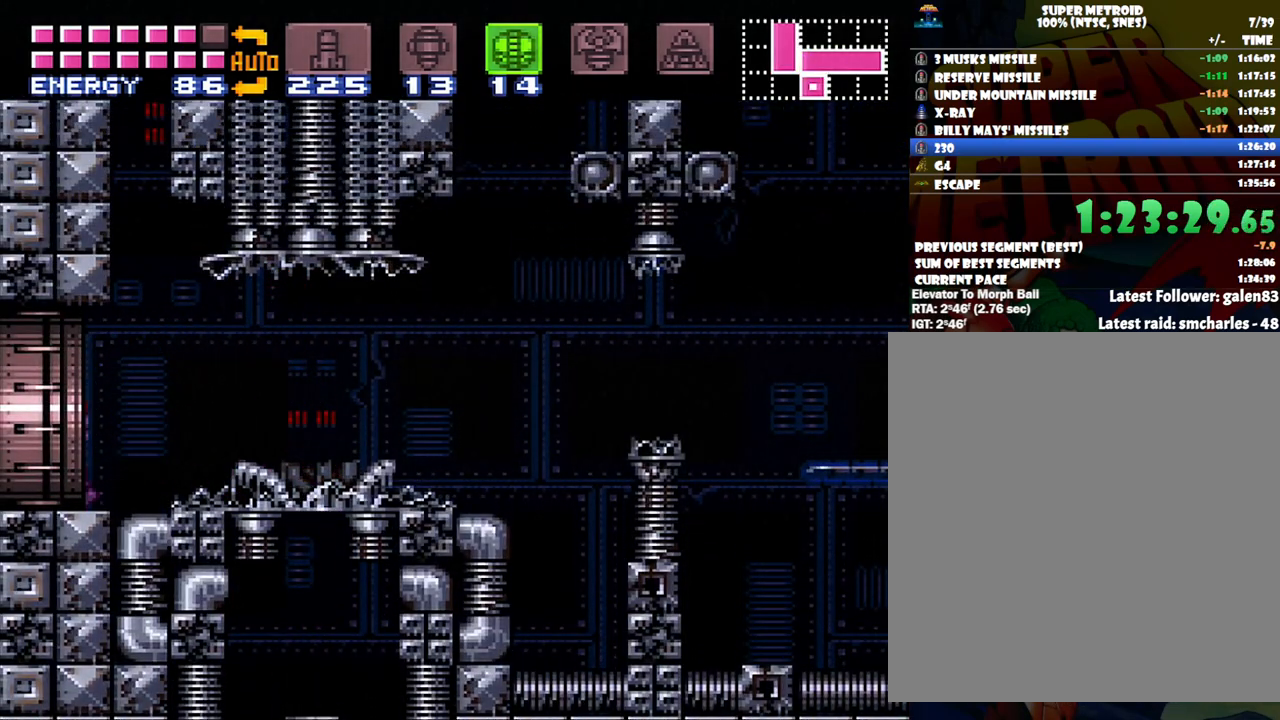
{"buttons": [], "events": [[333, "A", "up"], [333, "DPAD_LEFT", "up"]]}